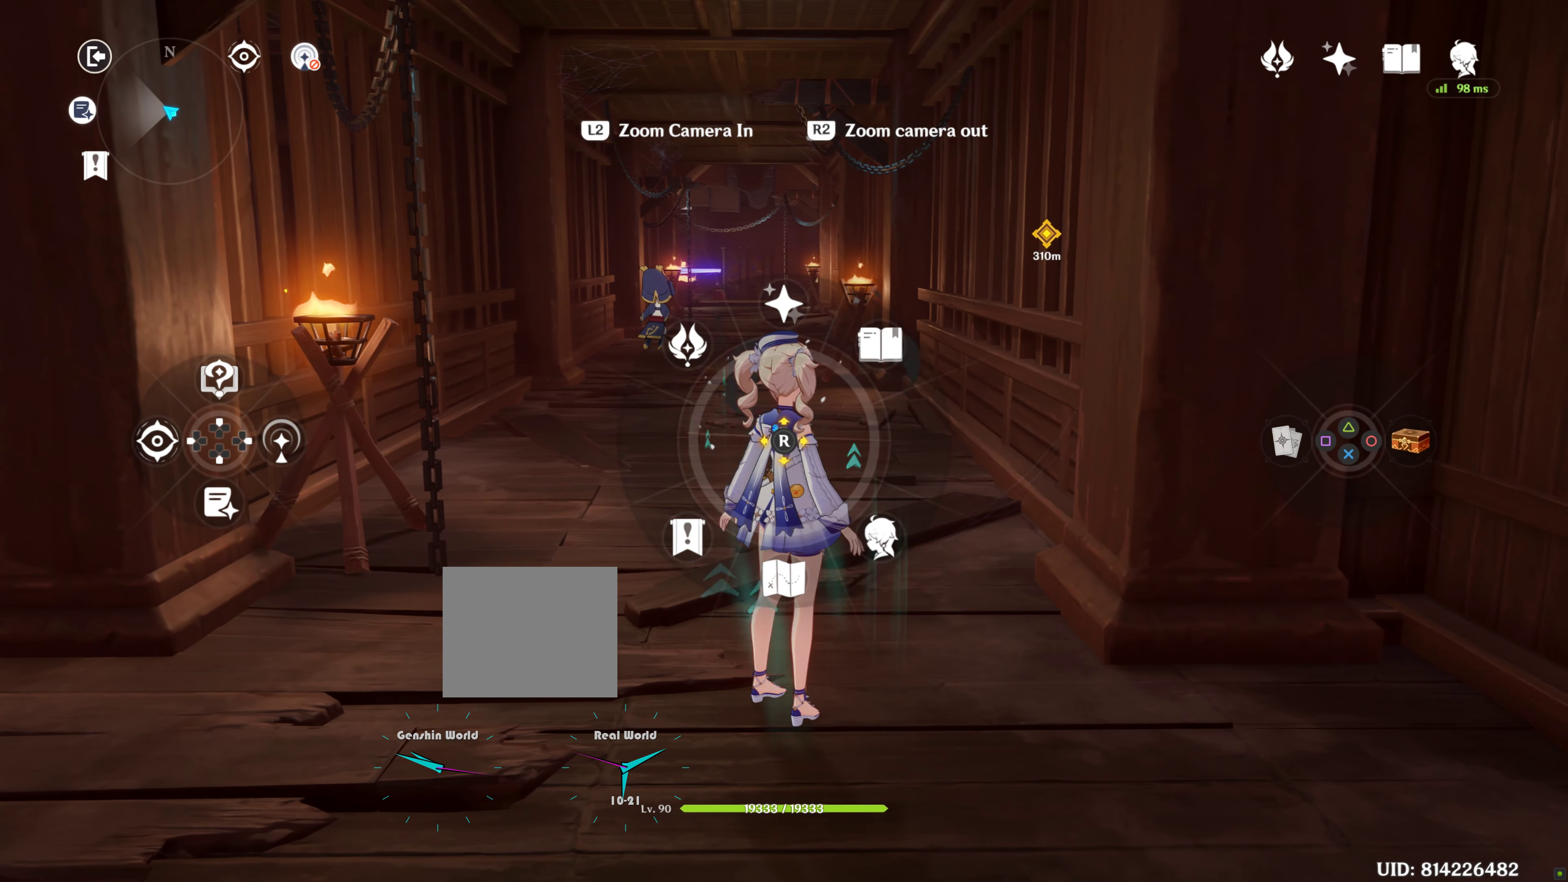
Gameplay with a controller (PlayStation layout); each line is a JSON object with the inputs held at the frame after it. "events" lists button and stick changes between this image and that frame as [ms after this image, input, new state], when the widget could be followed in between. Not read: L3.
{"buttons": ["L1"], "left_stick": "center", "right_stick": "center", "events": []}
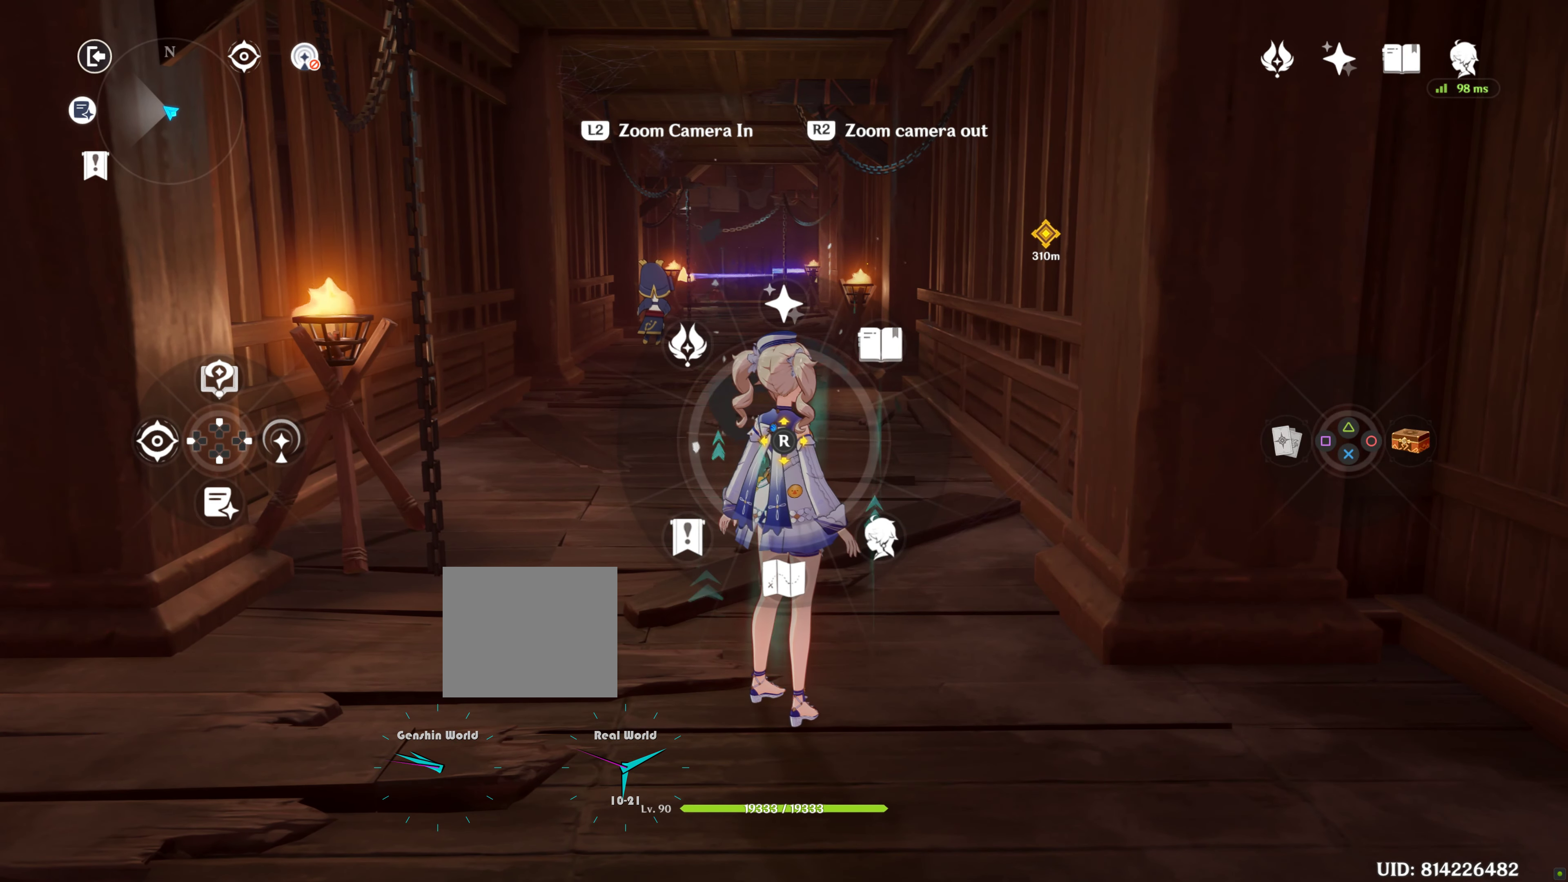
{"buttons": ["L1"], "left_stick": "center", "right_stick": "center", "events": [[116, "DPAD_DOWN", "down"], [216, "DPAD_DOWN", "up"]]}
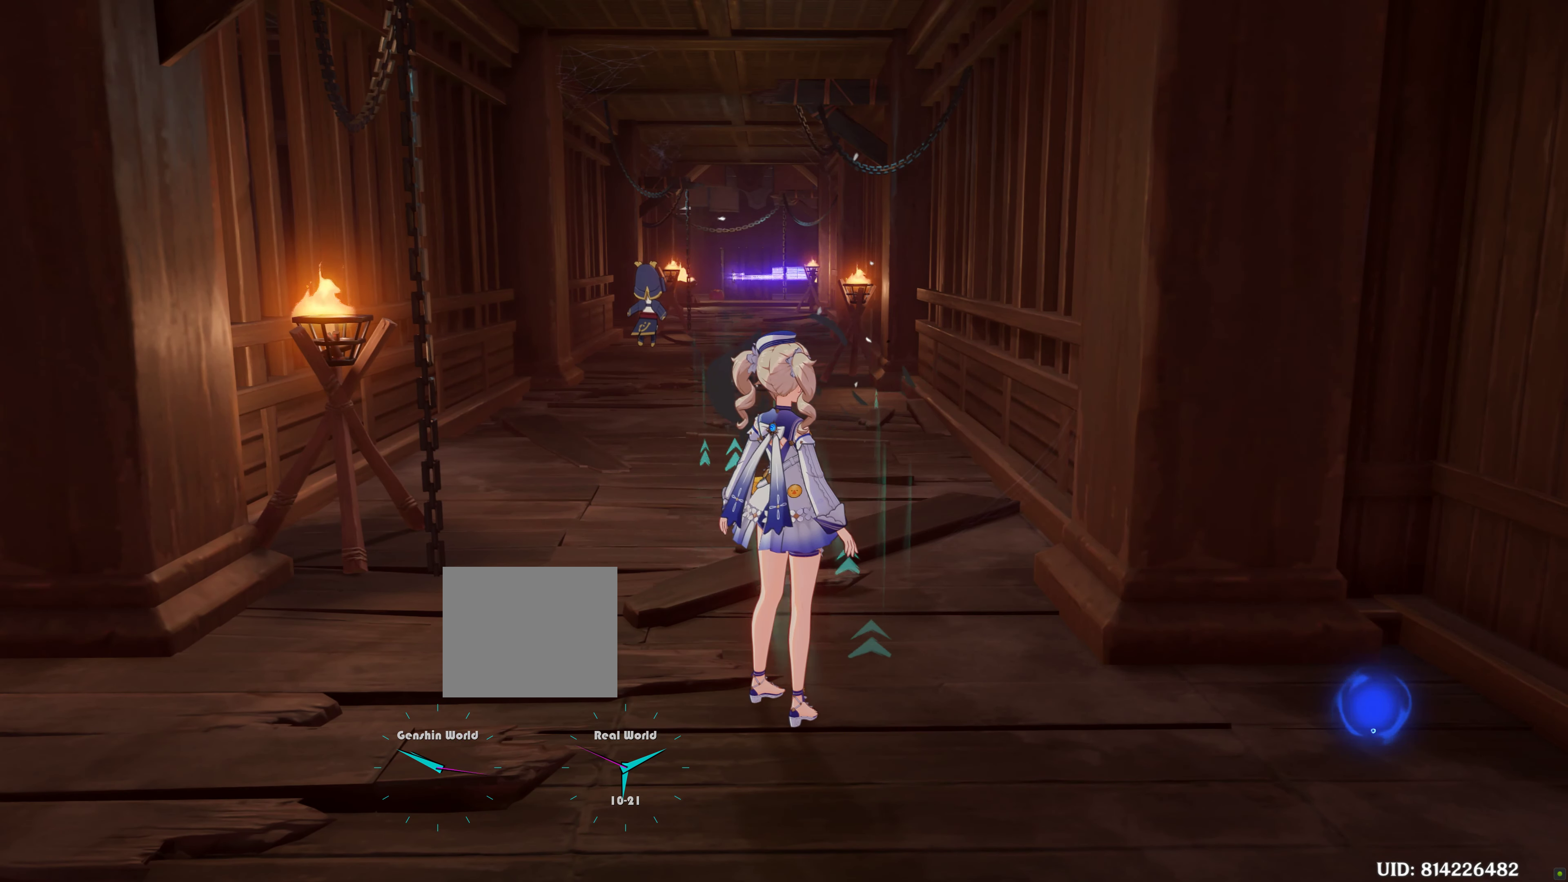
{"buttons": [], "left_stick": "center", "right_stick": "center", "events": [[183, "L1", "up"]]}
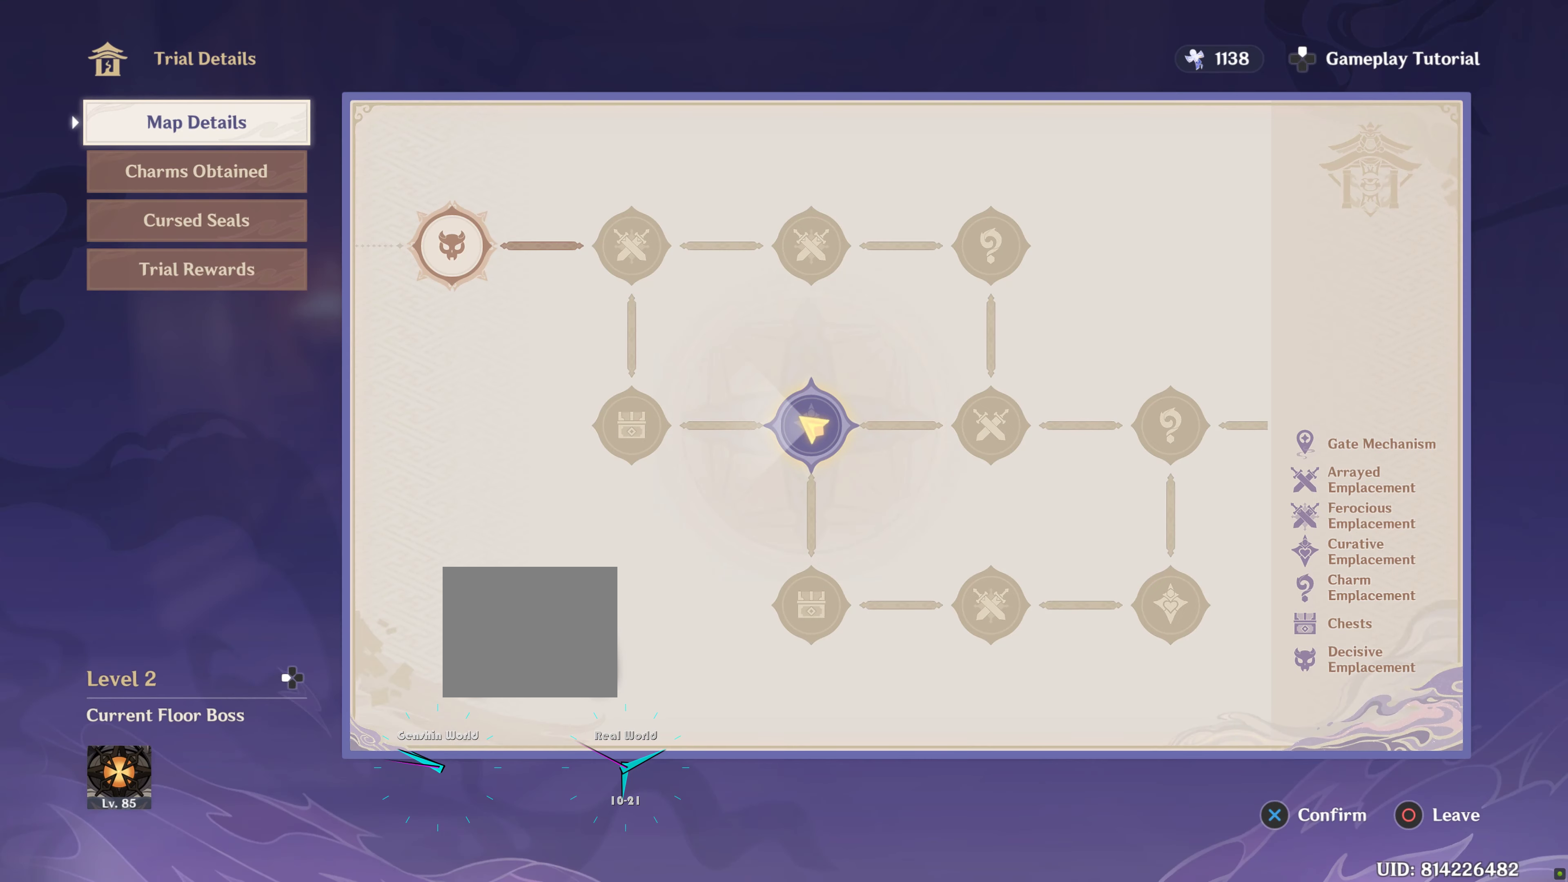
{"buttons": [], "left_stick": "center", "right_stick": "center", "events": [[83, "DPAD_LEFT", "down"], [416, "DPAD_LEFT", "up"]]}